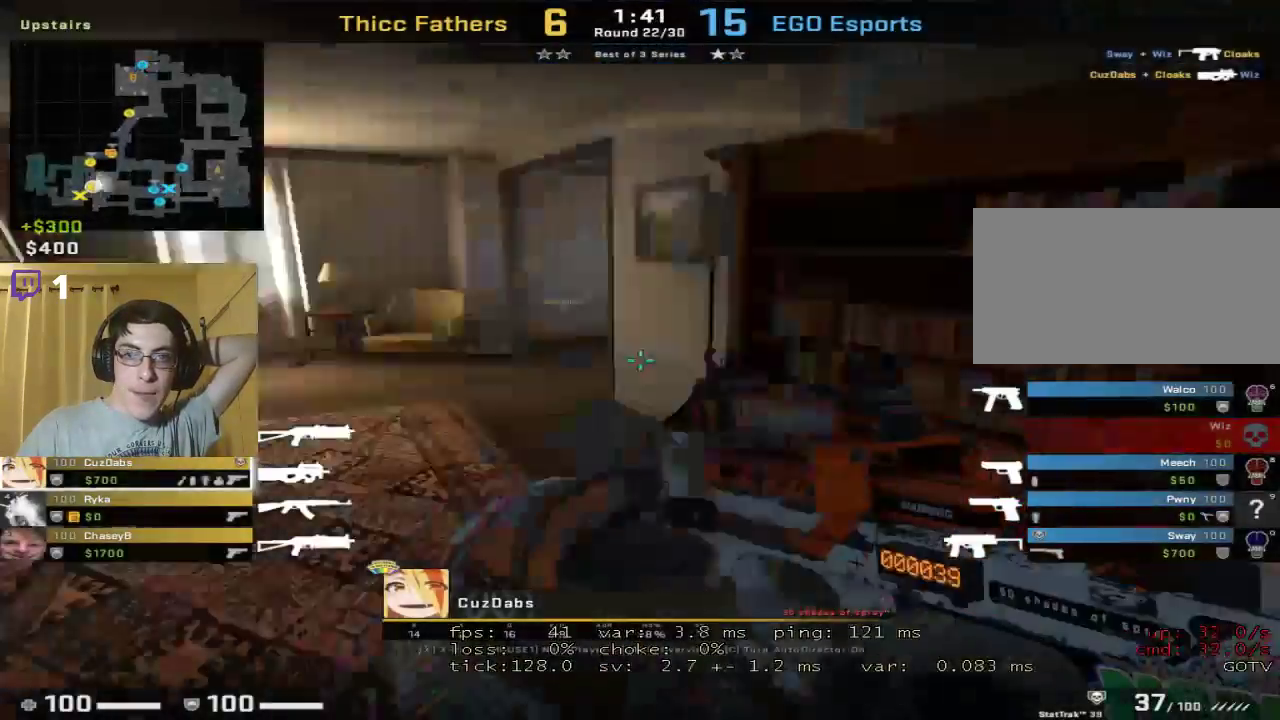
Gameplay with keyboard and mouse; each line is a JSON object with the keys and mouse buttons held at the frame after it. "events" lists presses ("down") and releases ("up") of "1", "2", "3", "4", "5", "a", "alt", "c", "caps_lock", "ctrl", "d", "e", "f", "g", "q", "r", "s", "shift", "space", "t", "tab", "v", "w", "x", "z", "mouse_left", "mouse_wheel" and "mouse_right" between this image and that frame as [ms after this image, input, new state], when the widget could be followed in between. "mouse_left", "mouse_wheel", "mouse_right" = the "left", "wheel", "right" buttons of the "mouse" list. No other keys are recorded. "wheel" means that the mouse wheel is clicked or scrolled. Mouse movement is not recorded.
{"keys": [], "mouse": [], "events": []}
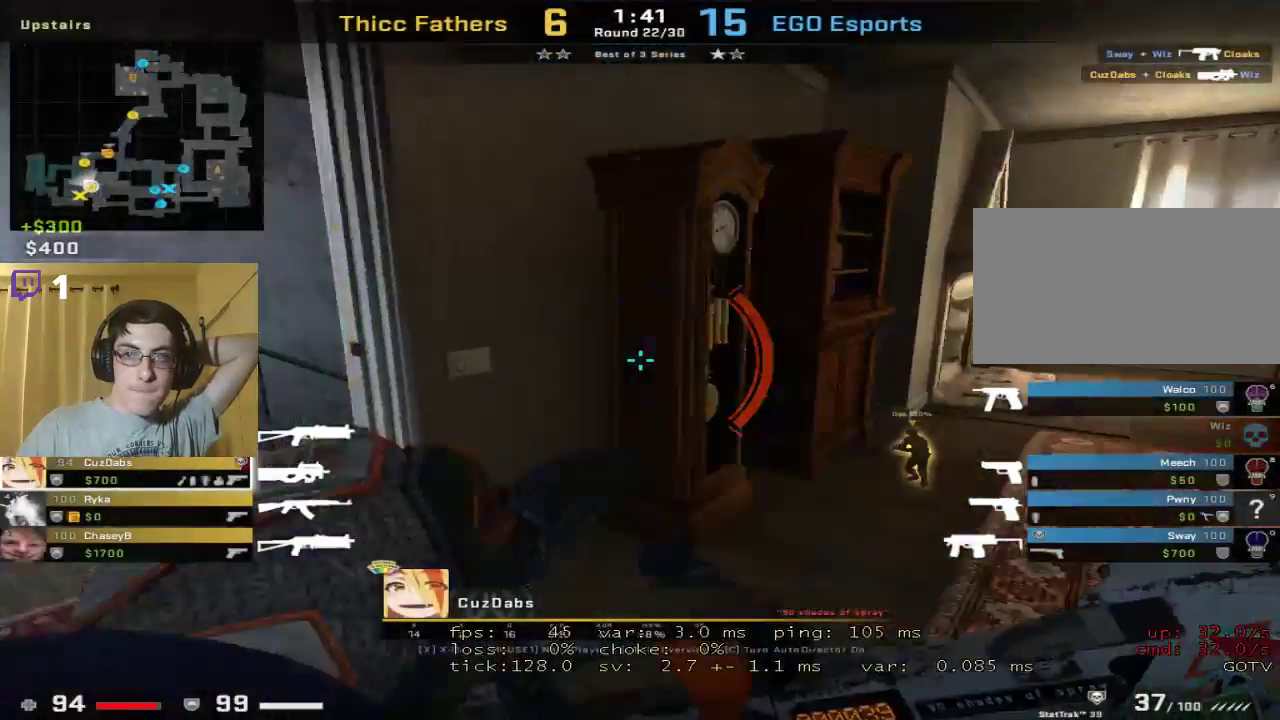
{"keys": [], "mouse": [], "events": []}
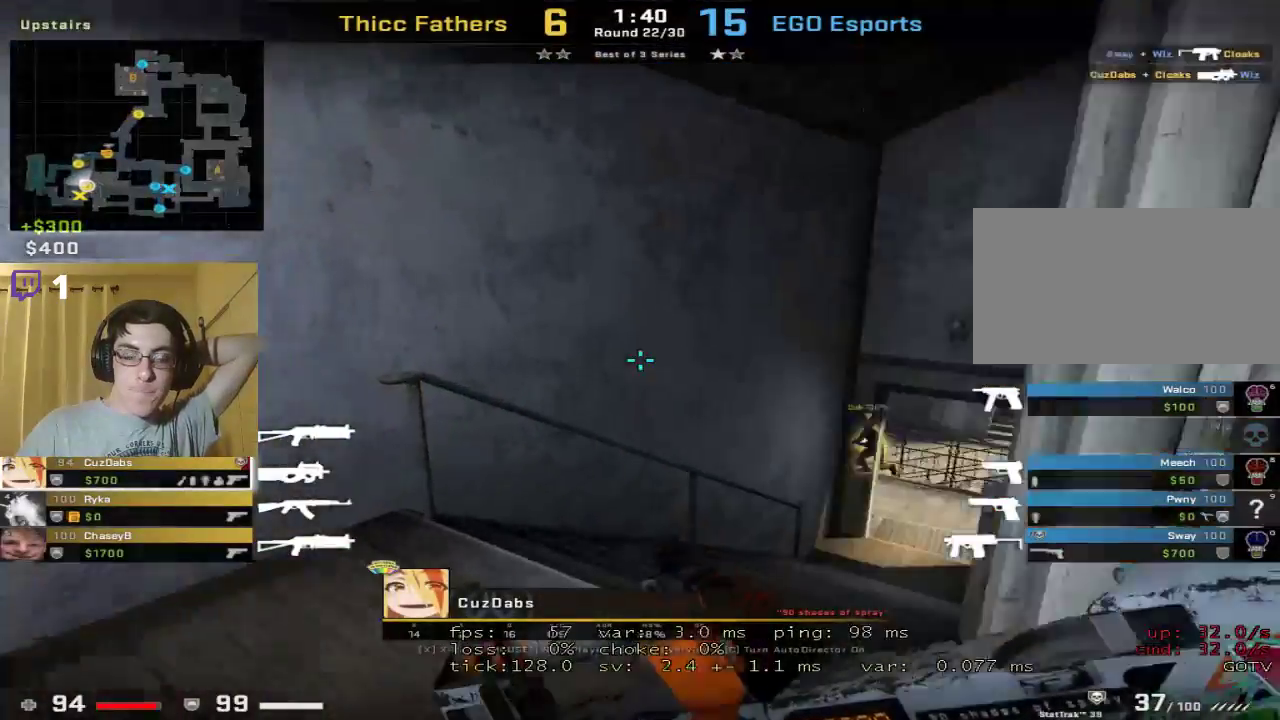
{"keys": [], "mouse": [], "events": []}
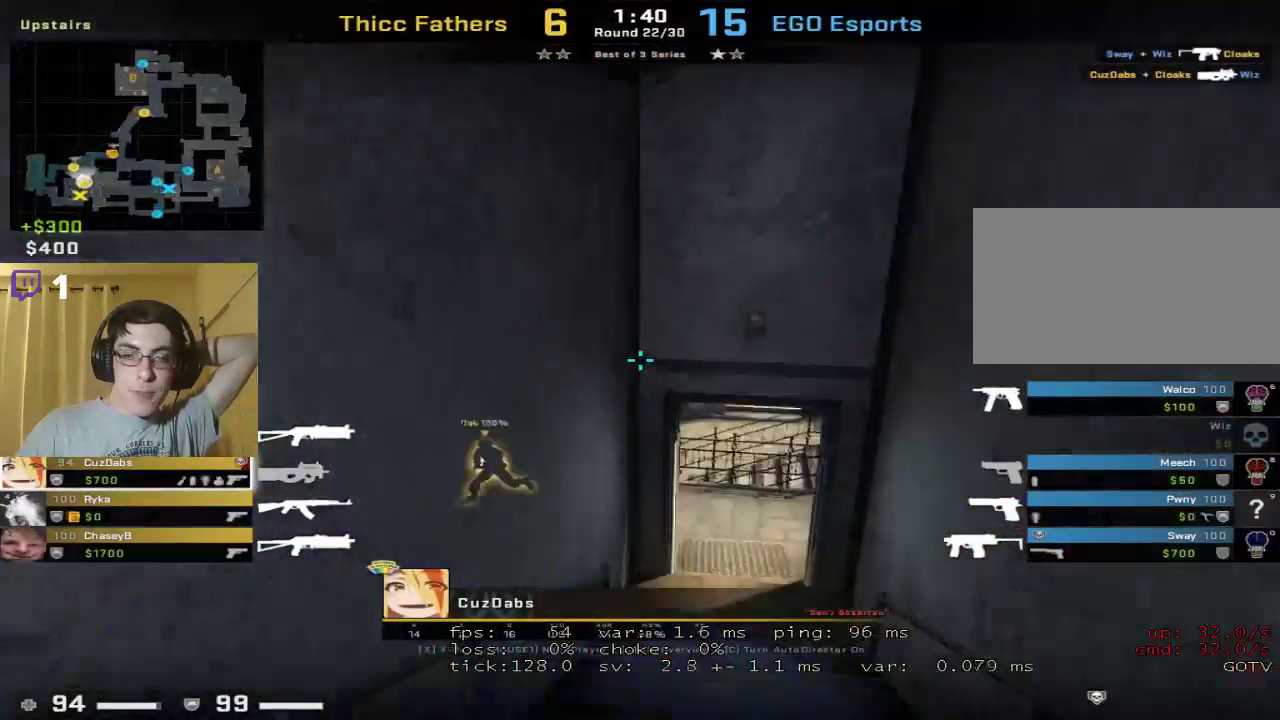
{"keys": [], "mouse": [], "events": []}
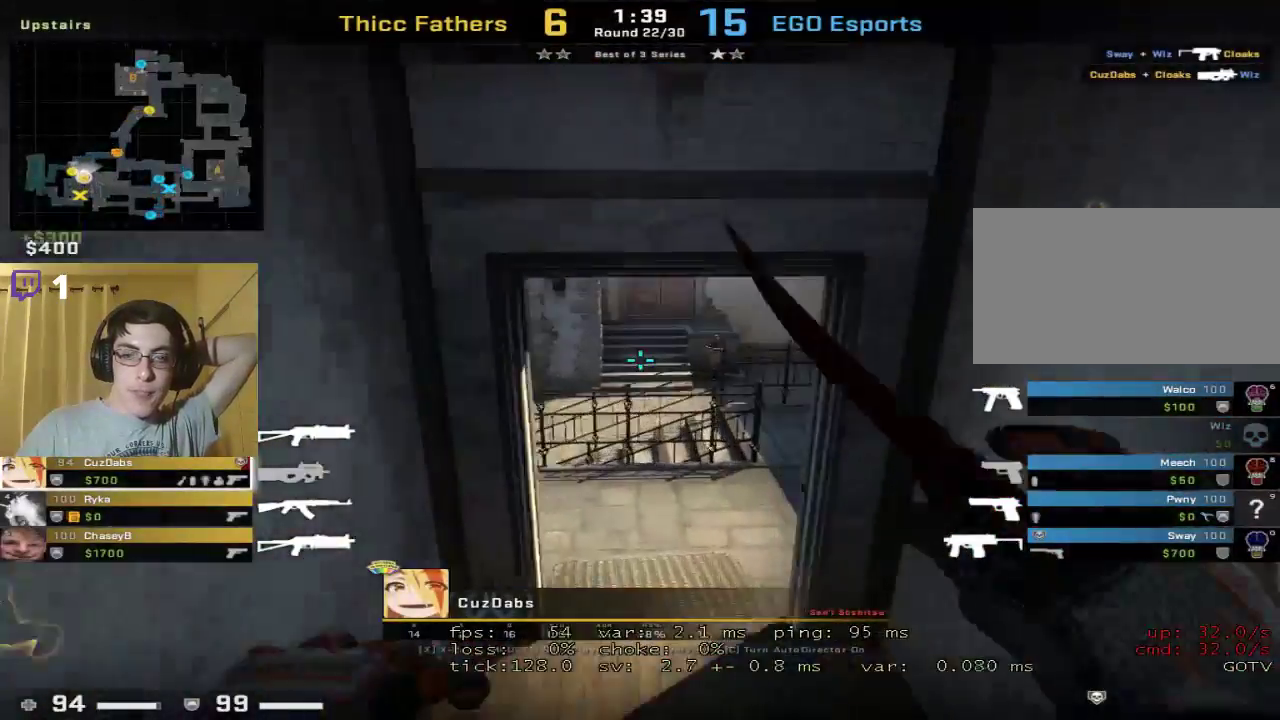
{"keys": [], "mouse": [], "events": []}
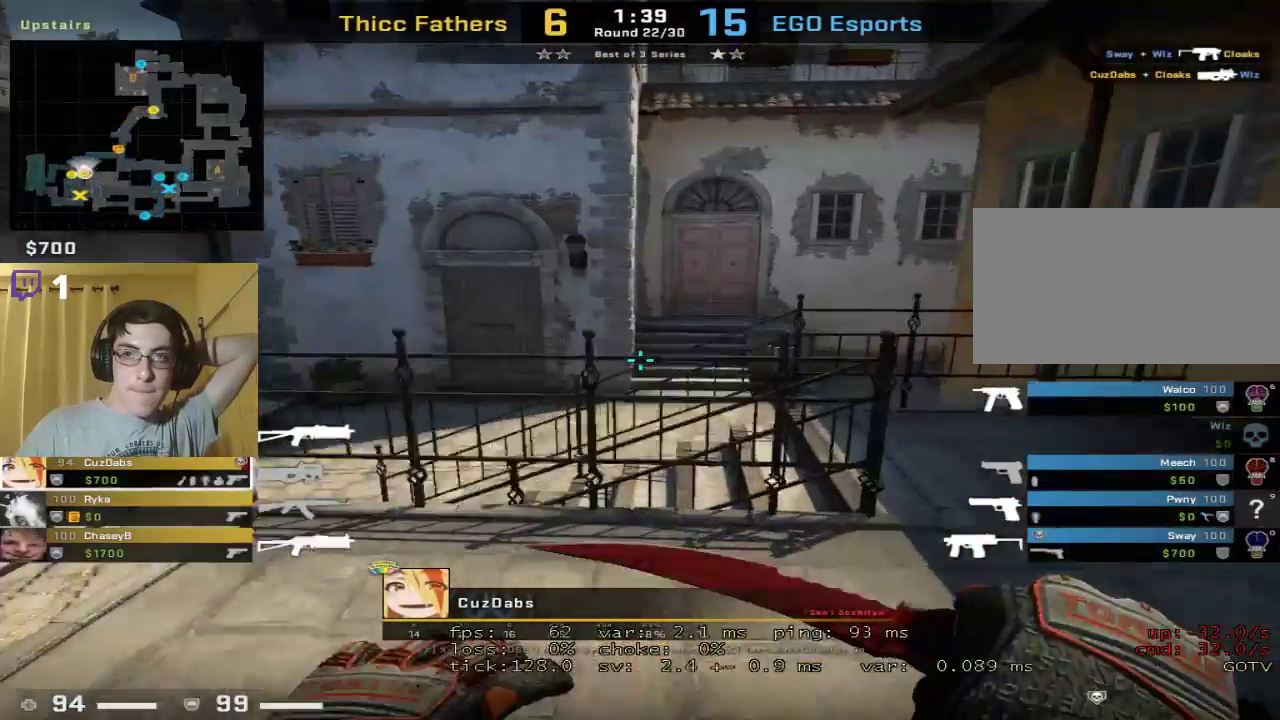
{"keys": [], "mouse": [], "events": []}
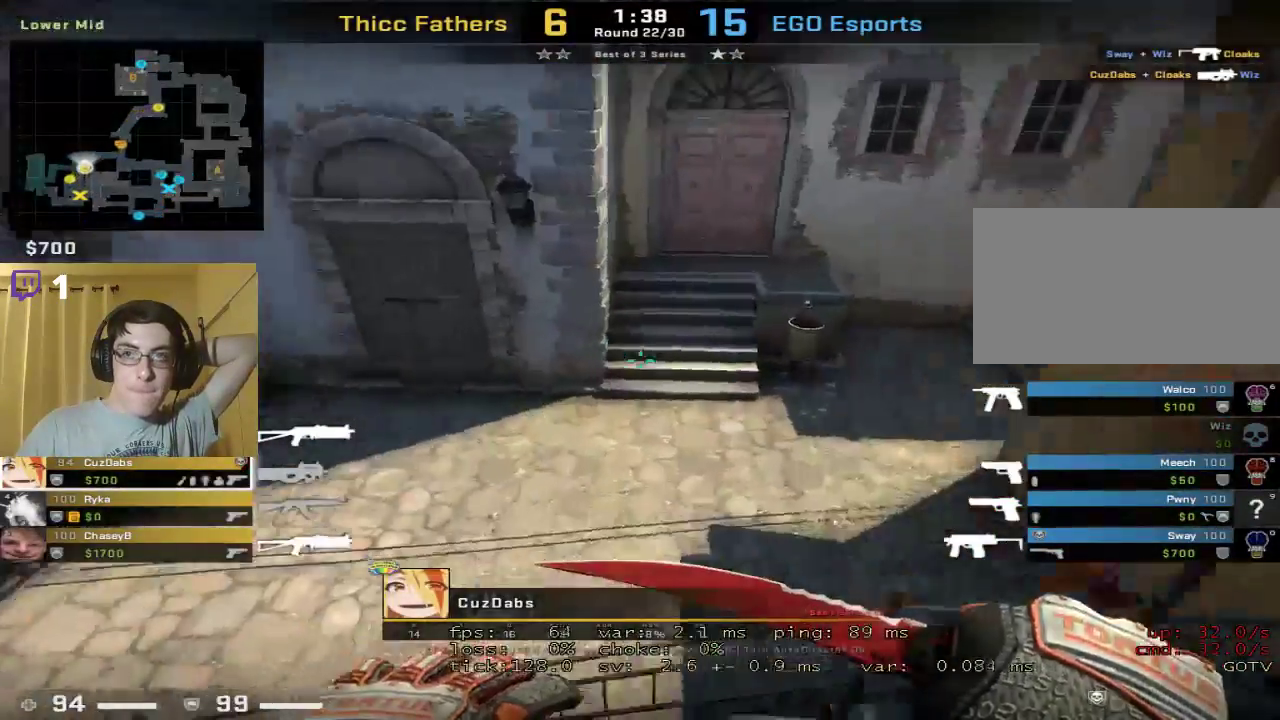
{"keys": [], "mouse": [], "events": []}
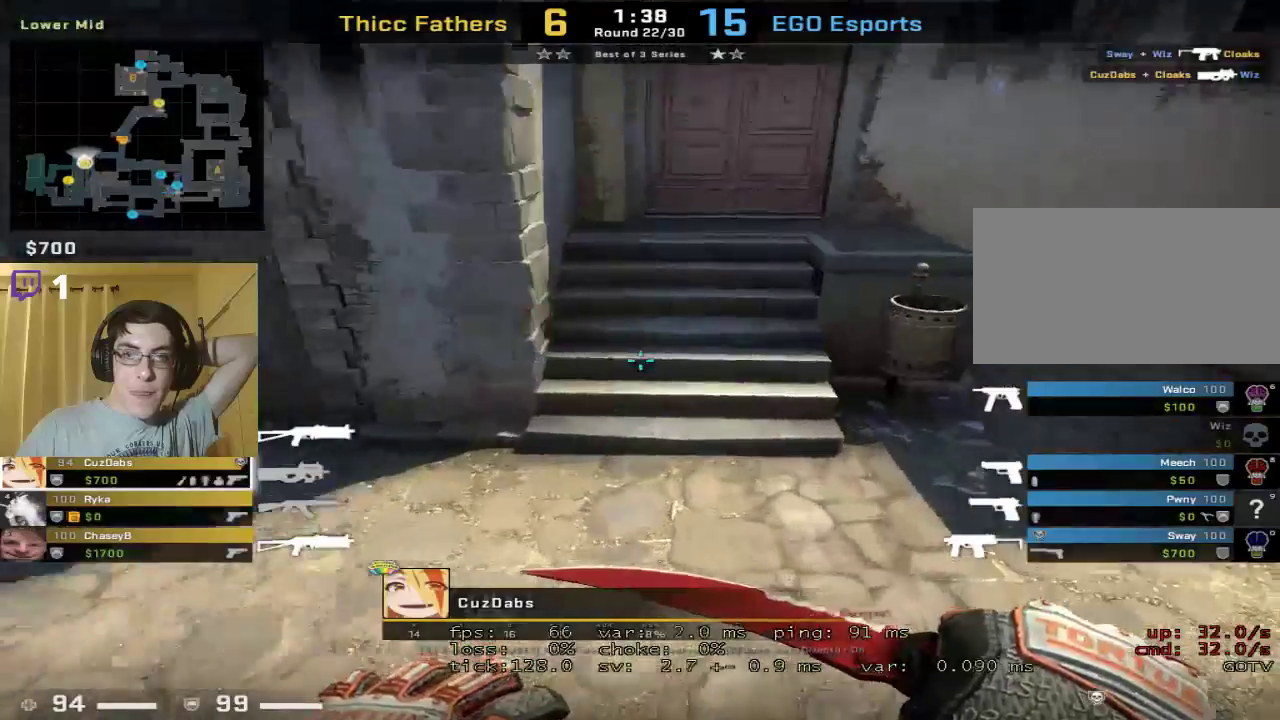
{"keys": [], "mouse": [], "events": []}
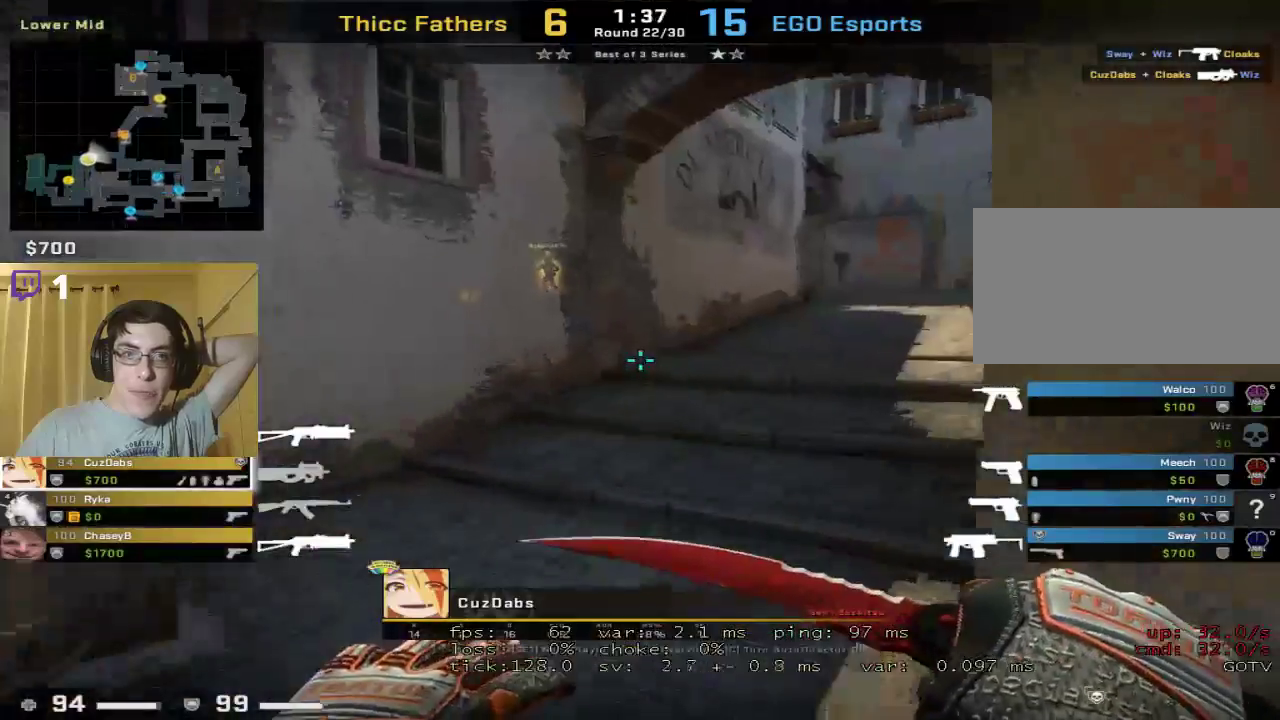
{"keys": [], "mouse": [], "events": []}
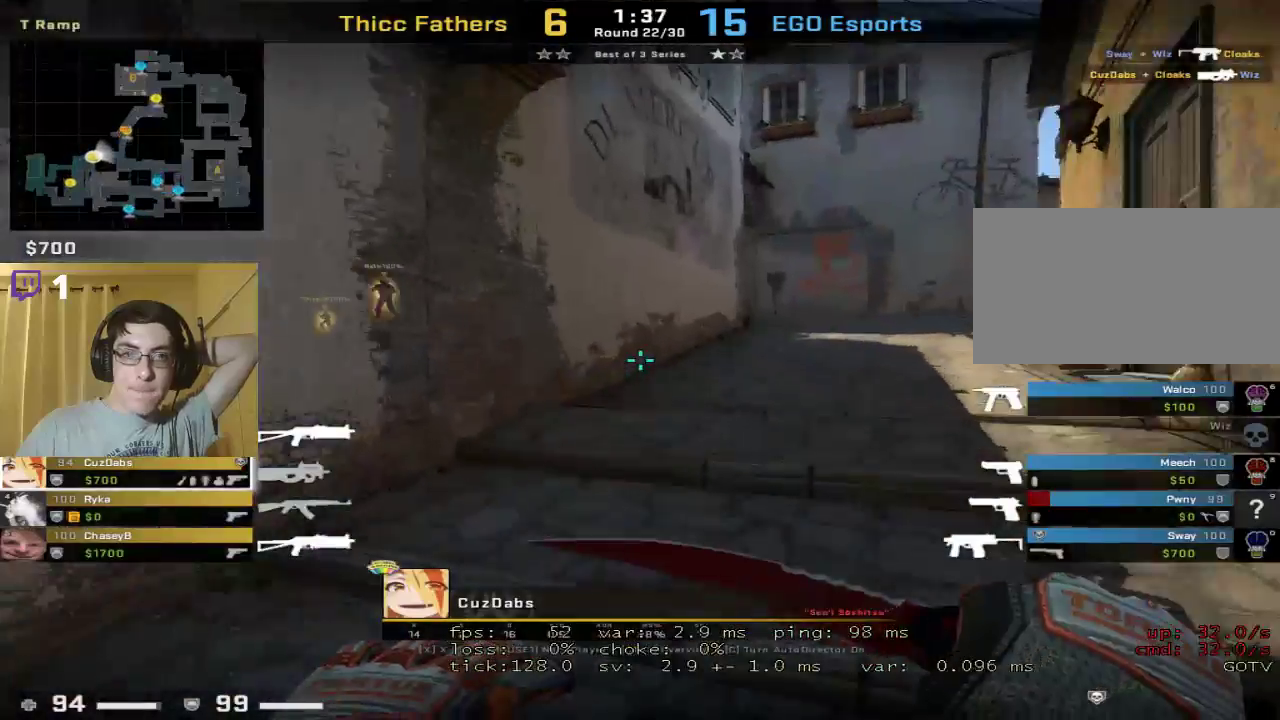
{"keys": [], "mouse": ["left"], "events": [[467, "mouse_left", "down"]]}
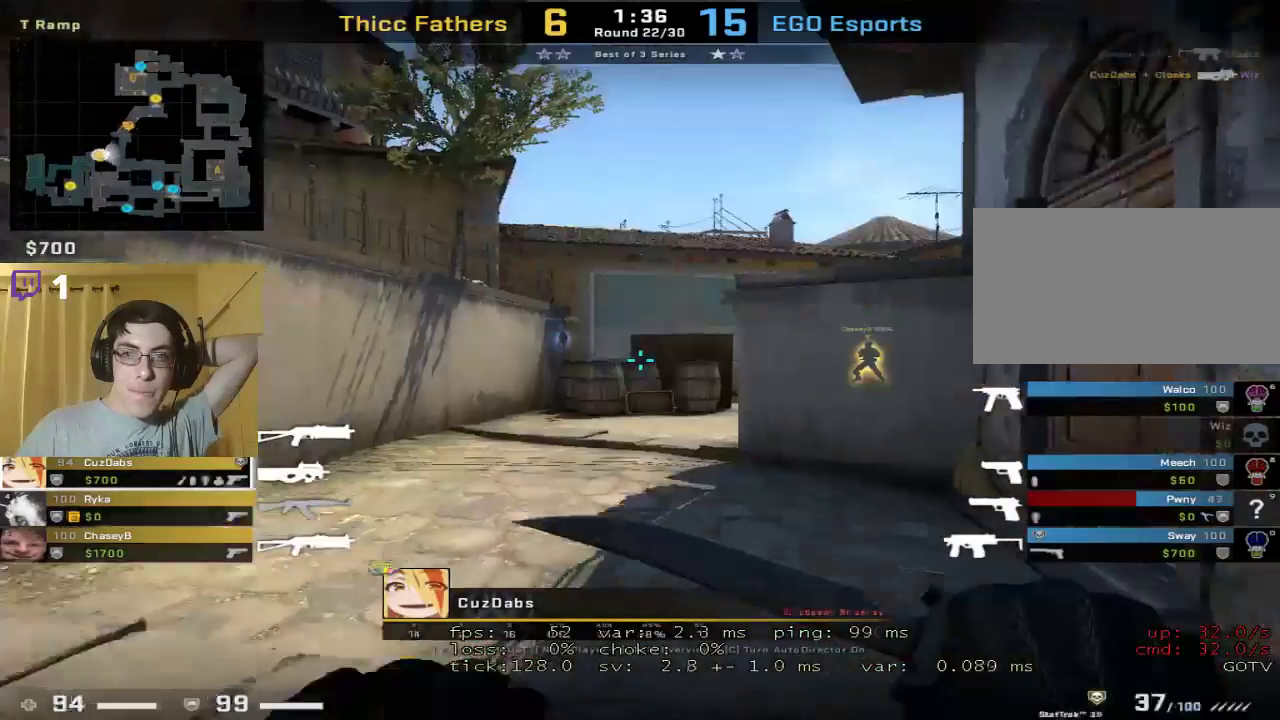
{"keys": [], "mouse": [], "events": [[67, "mouse_left", "up"]]}
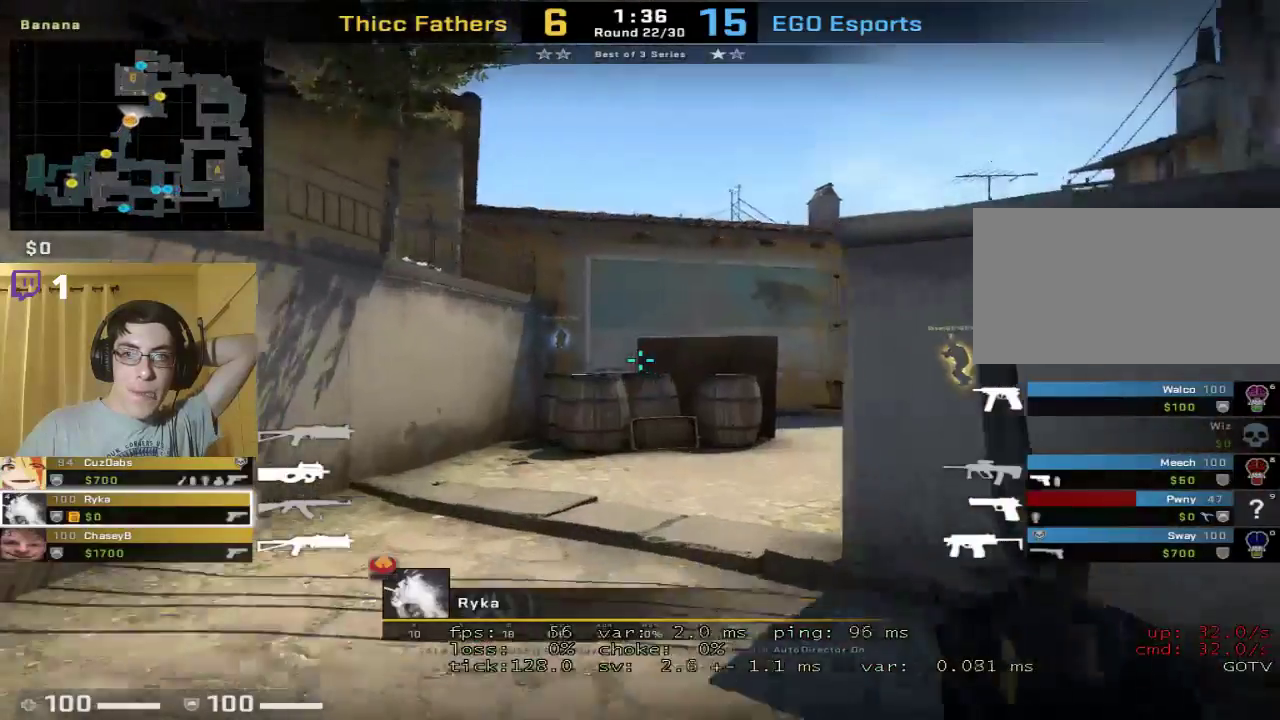
{"keys": [], "mouse": [], "events": [[267, "mouse_left", "down"], [333, "mouse_left", "up"]]}
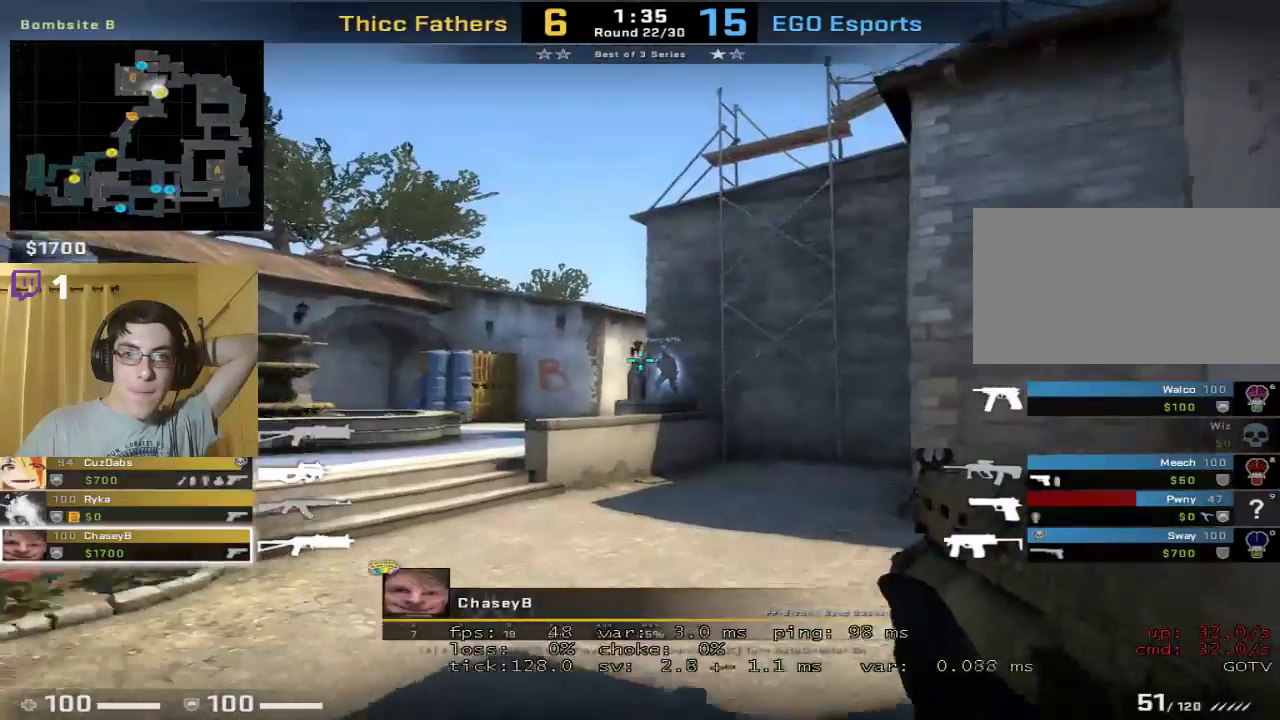
{"keys": [], "mouse": [], "events": []}
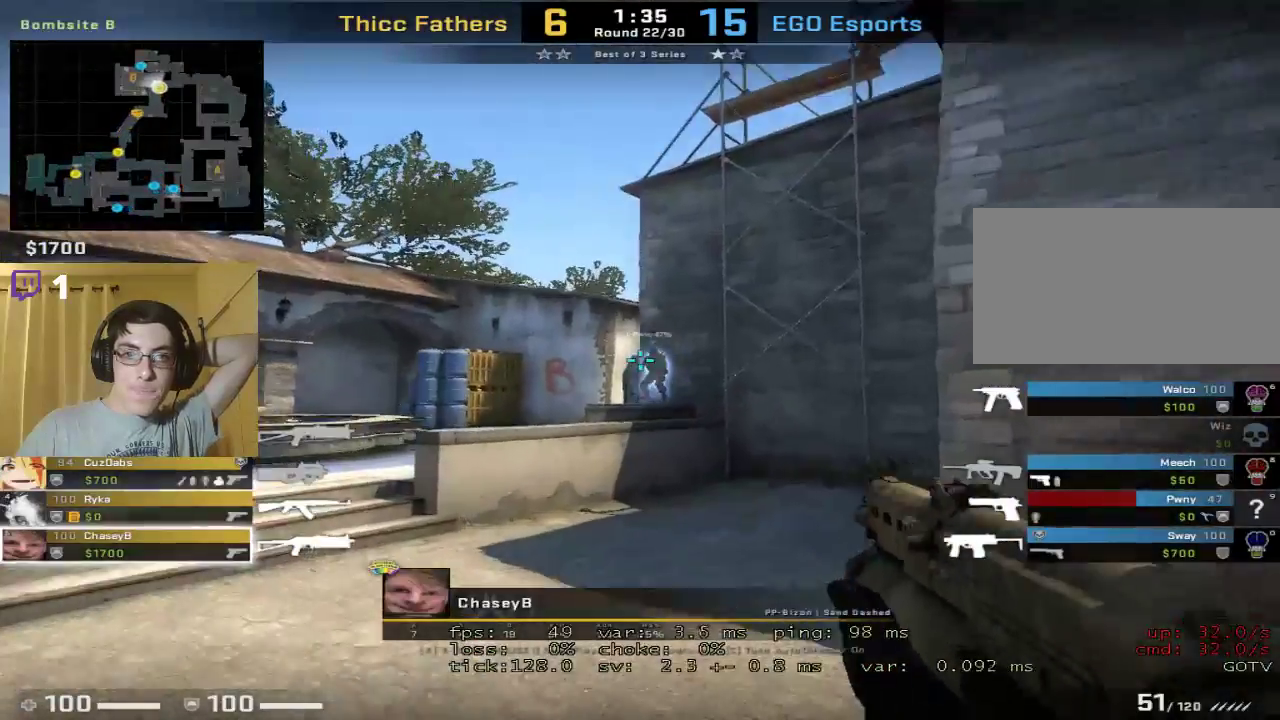
{"keys": [], "mouse": [], "events": []}
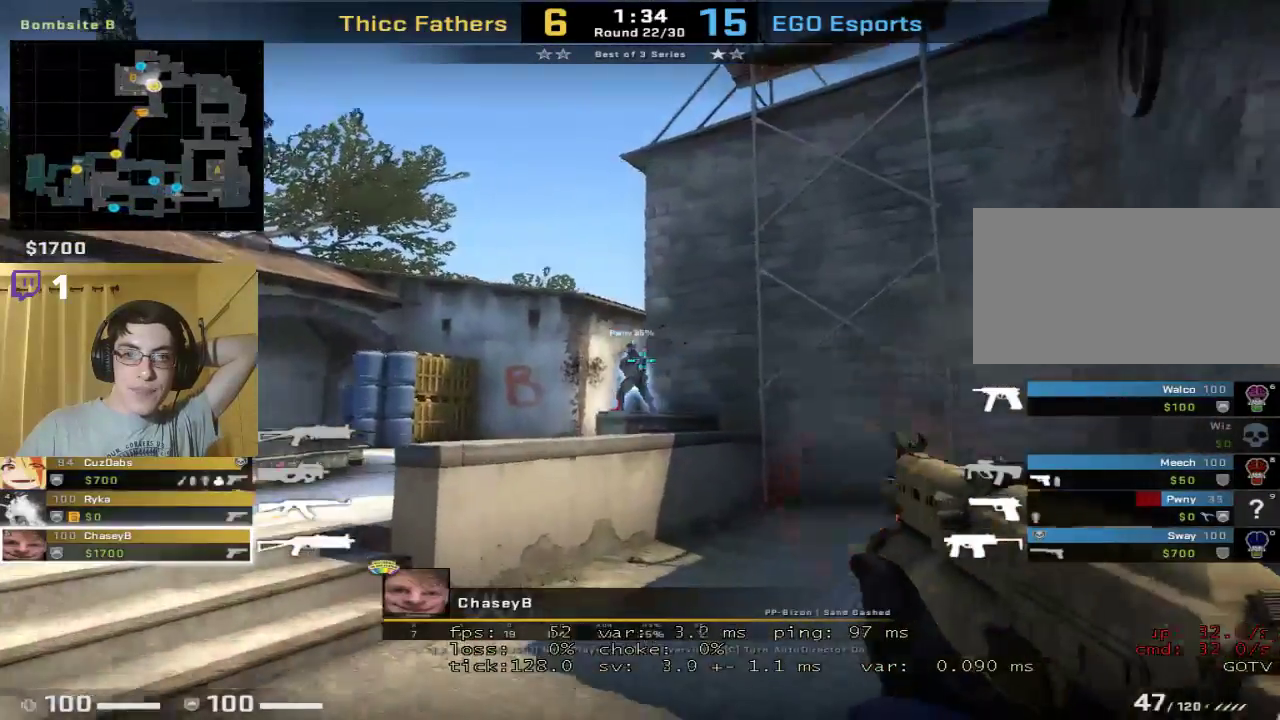
{"keys": [], "mouse": [], "events": []}
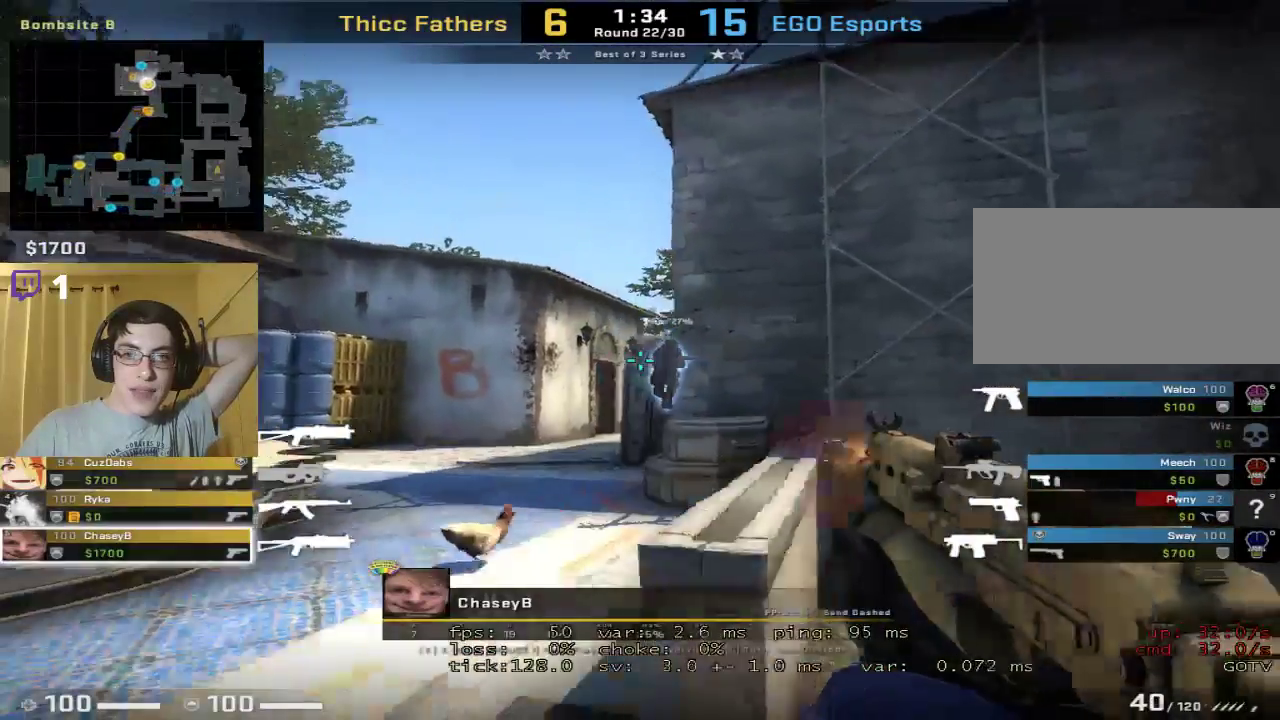
{"keys": [], "mouse": [], "events": []}
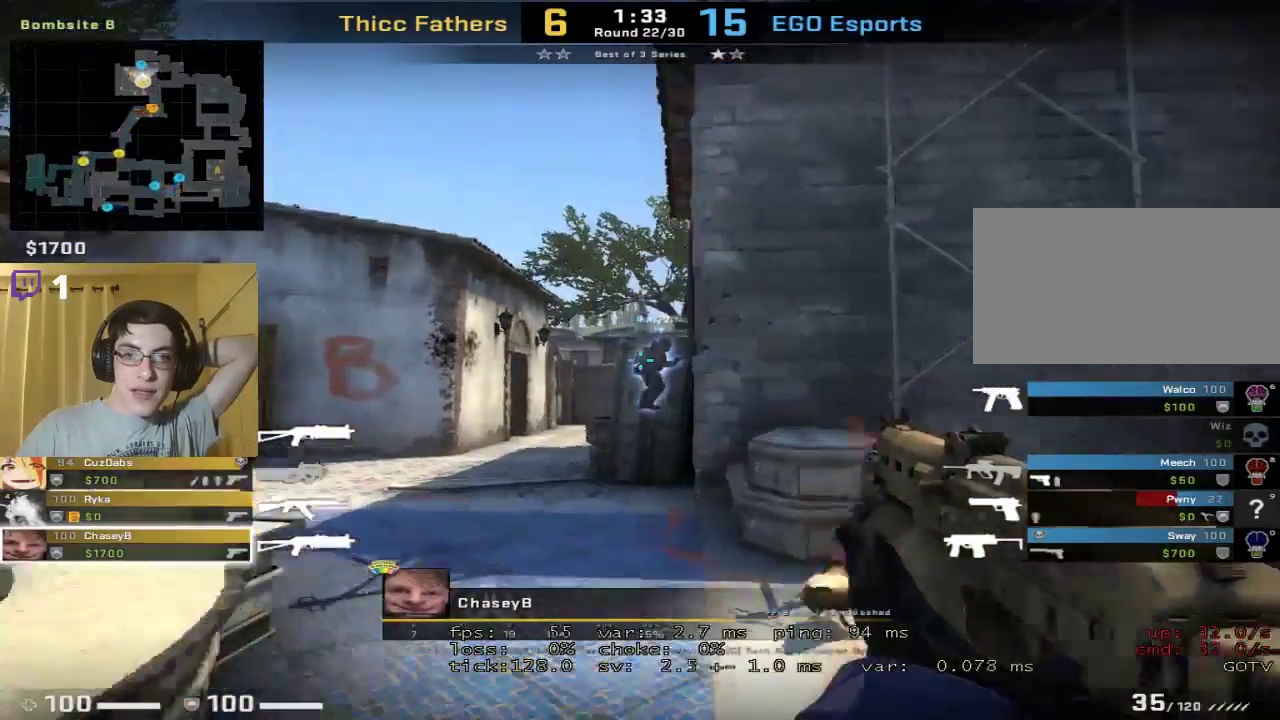
{"keys": [], "mouse": [], "events": []}
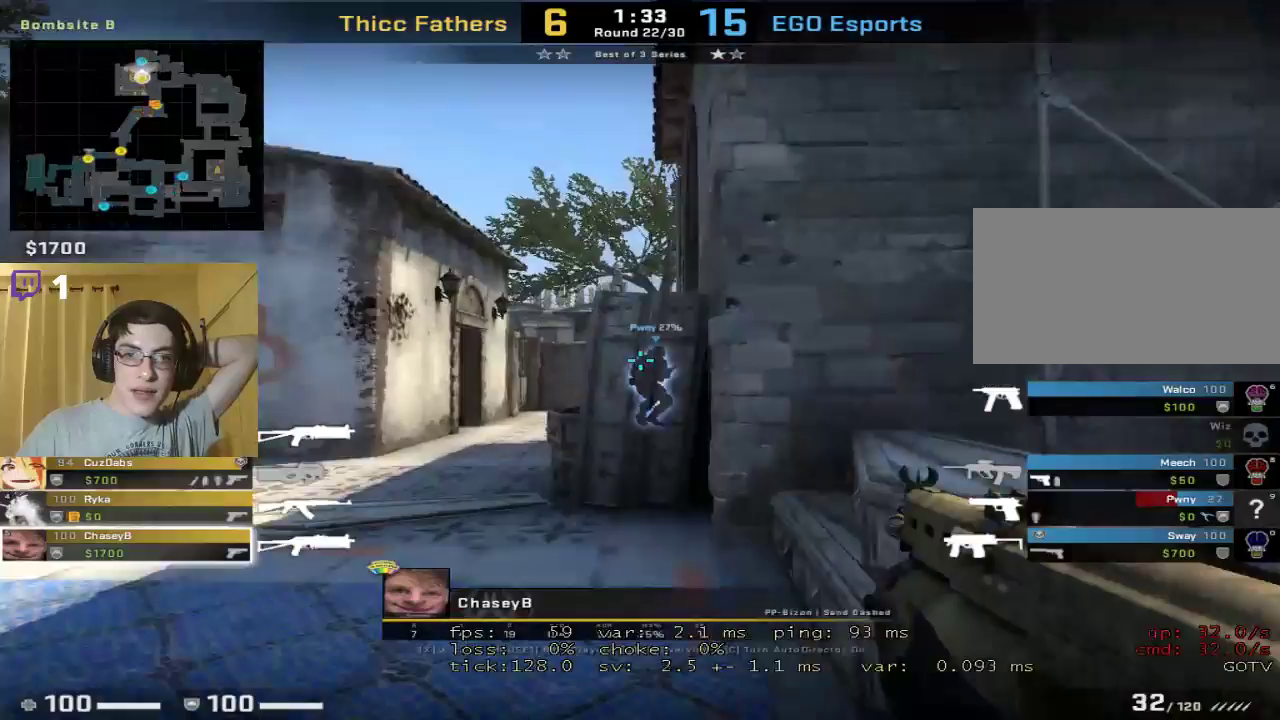
{"keys": [], "mouse": [], "events": []}
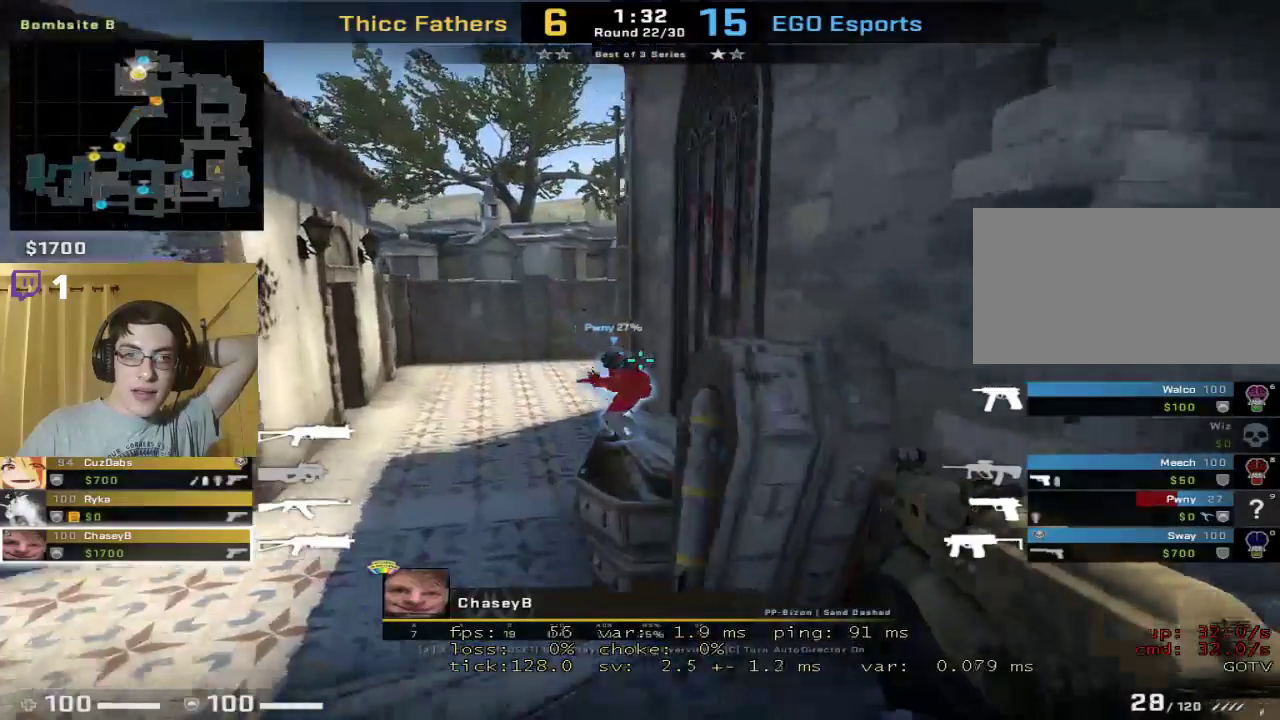
{"keys": [], "mouse": [], "events": []}
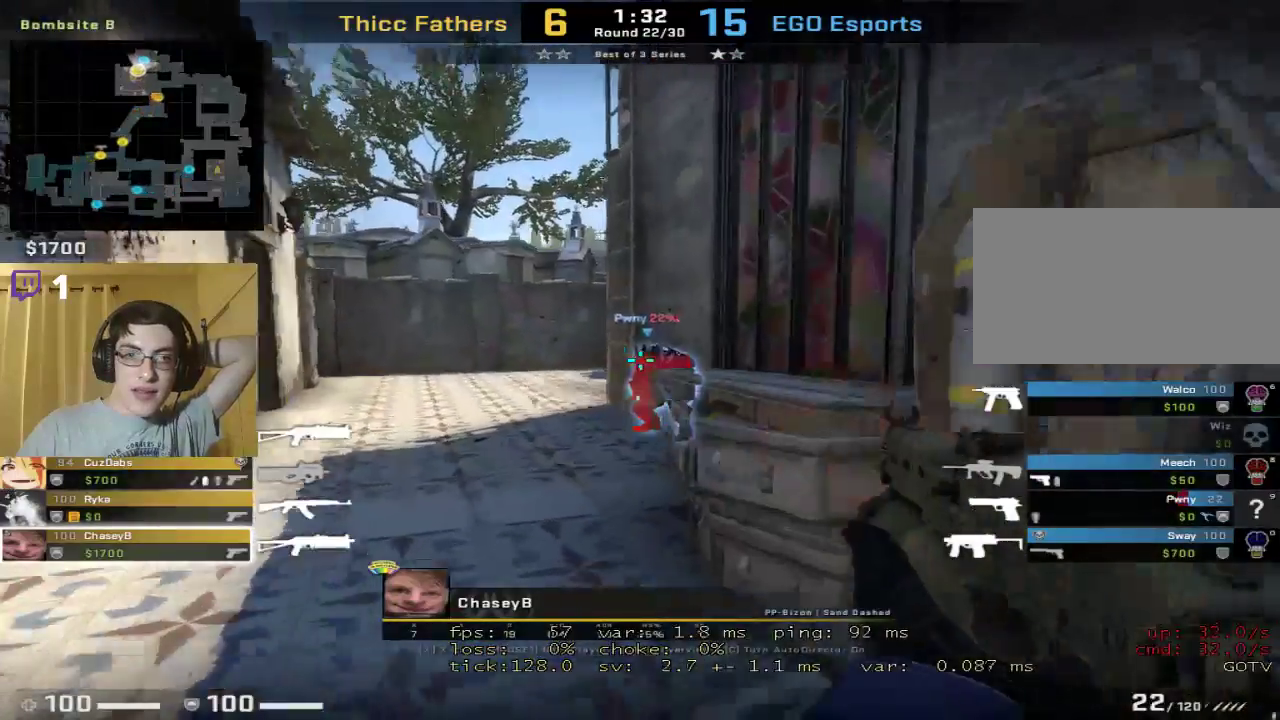
{"keys": [], "mouse": [], "events": []}
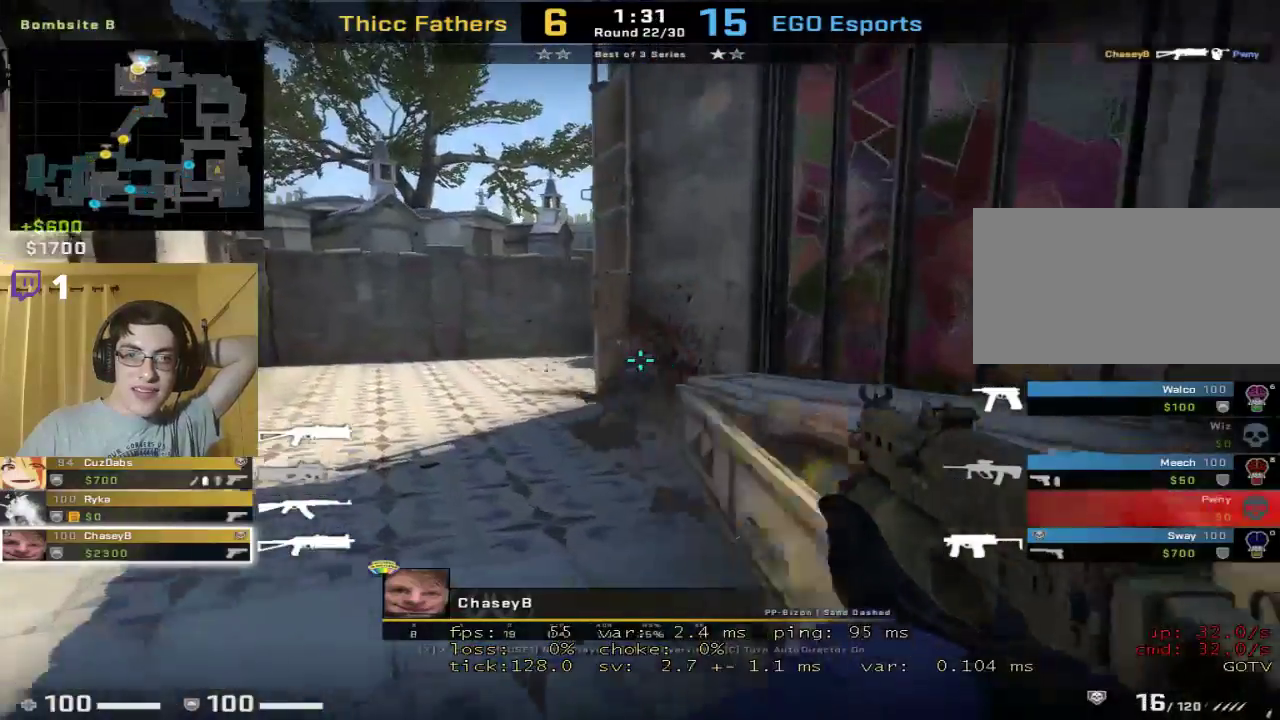
{"keys": [], "mouse": ["left"], "events": [[433, "mouse_left", "down"]]}
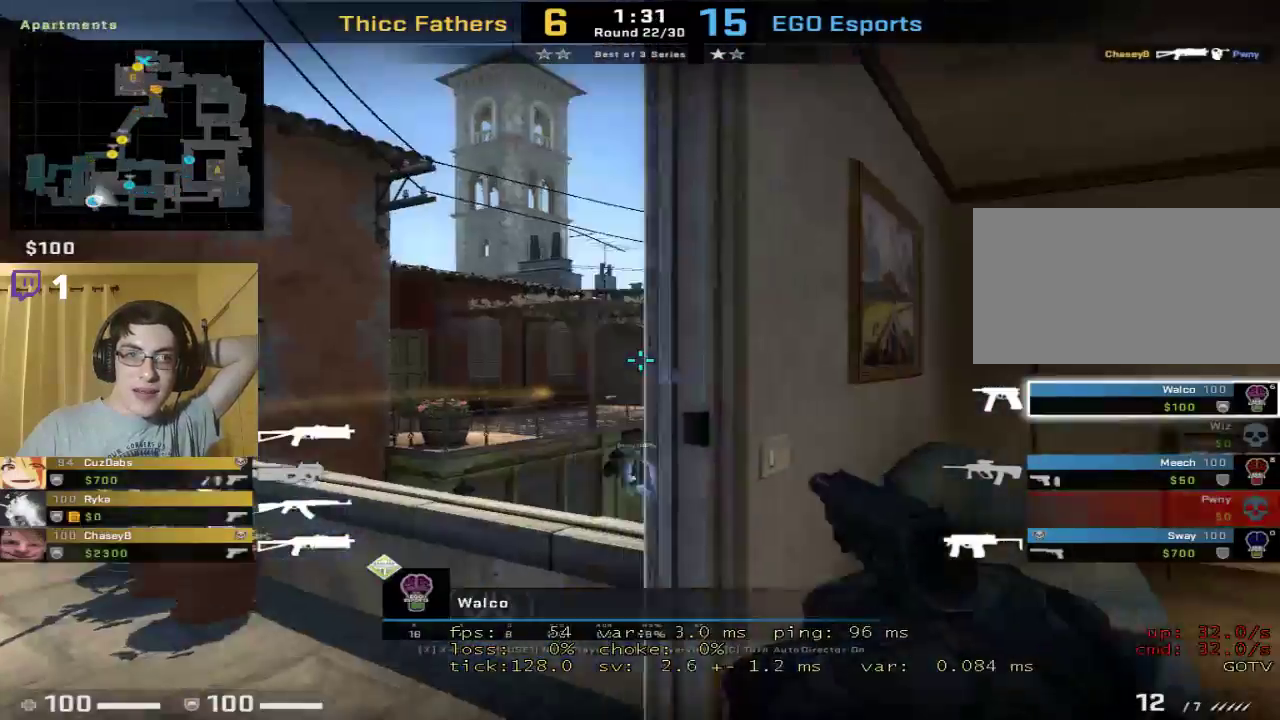
{"keys": [], "mouse": [], "events": [[33, "mouse_left", "up"]]}